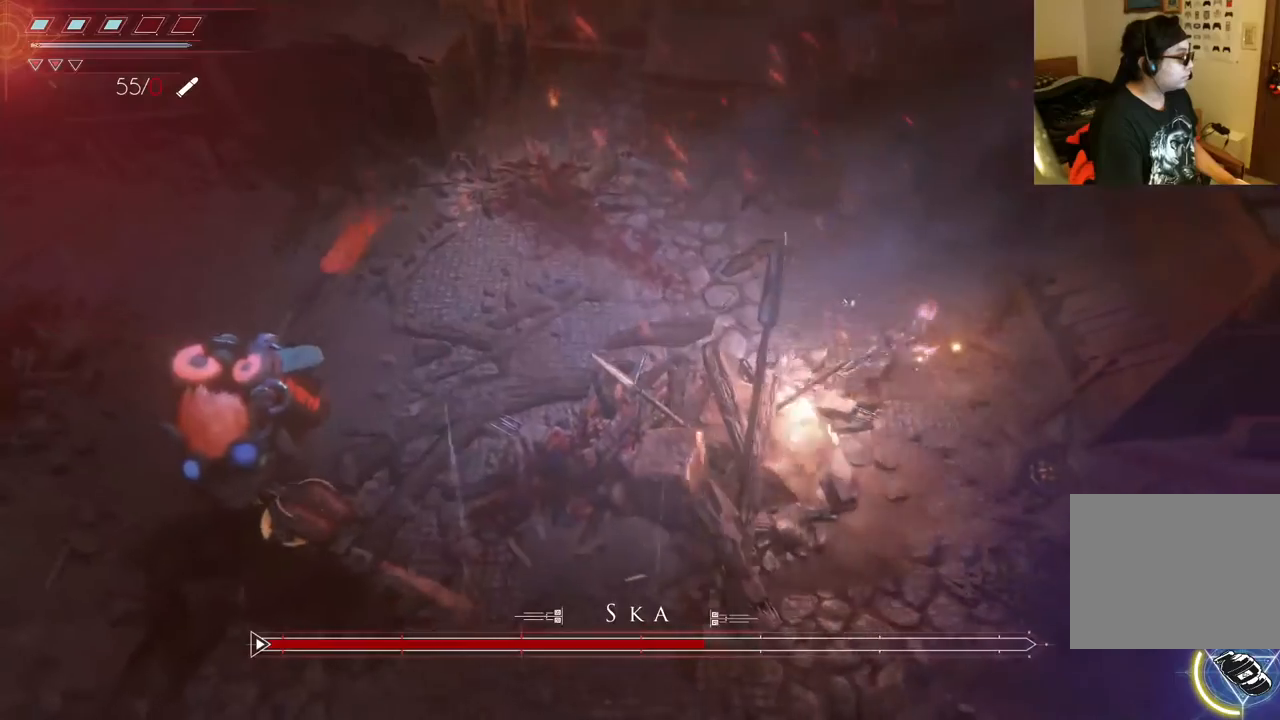
Gameplay with a controller (Xbox layout); each line is a JSON object with the inputs held at the frame after it. "events" lists button and stick changes between this image and that frame as [ms after this image, input, new state], when the widget could be followed in between. Not read: L3 R3.
{"buttons": [], "left_stick": "down", "right_stick": "center", "events": [[17, "right_stick", "center"]]}
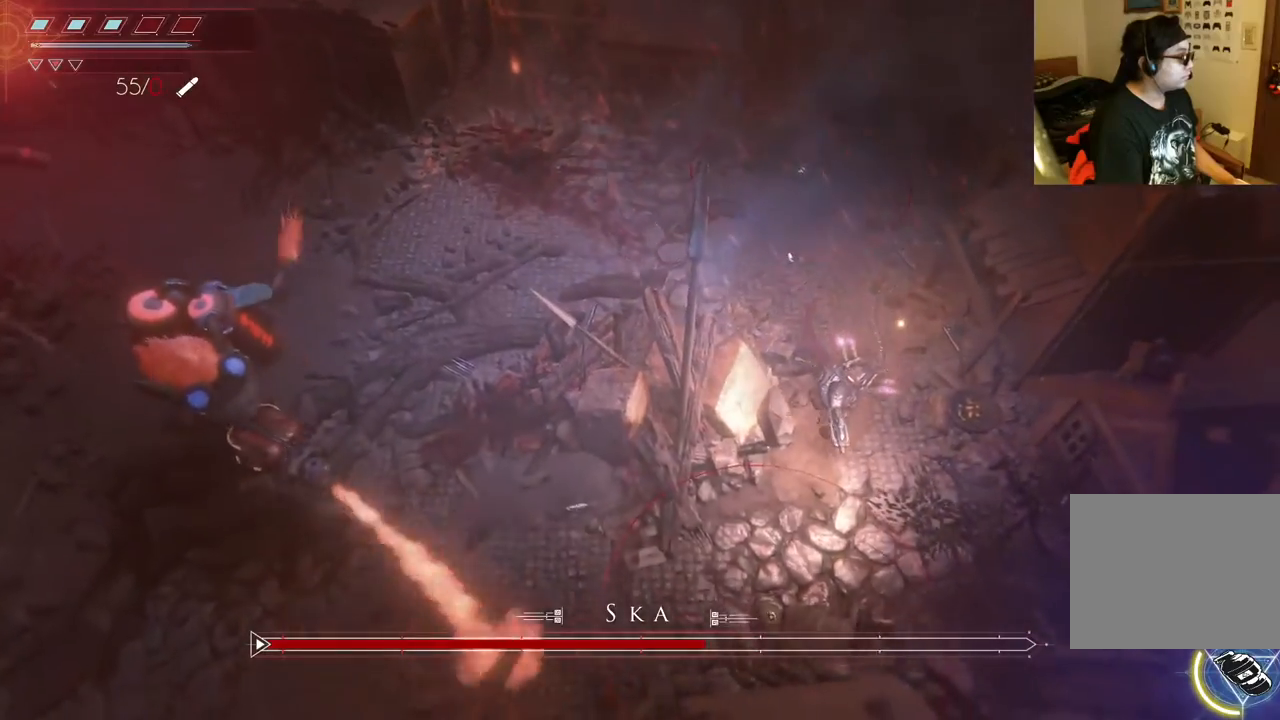
{"buttons": [], "left_stick": "left", "right_stick": "center", "events": [[283, "left_stick", "up"], [467, "left_stick", "left"]]}
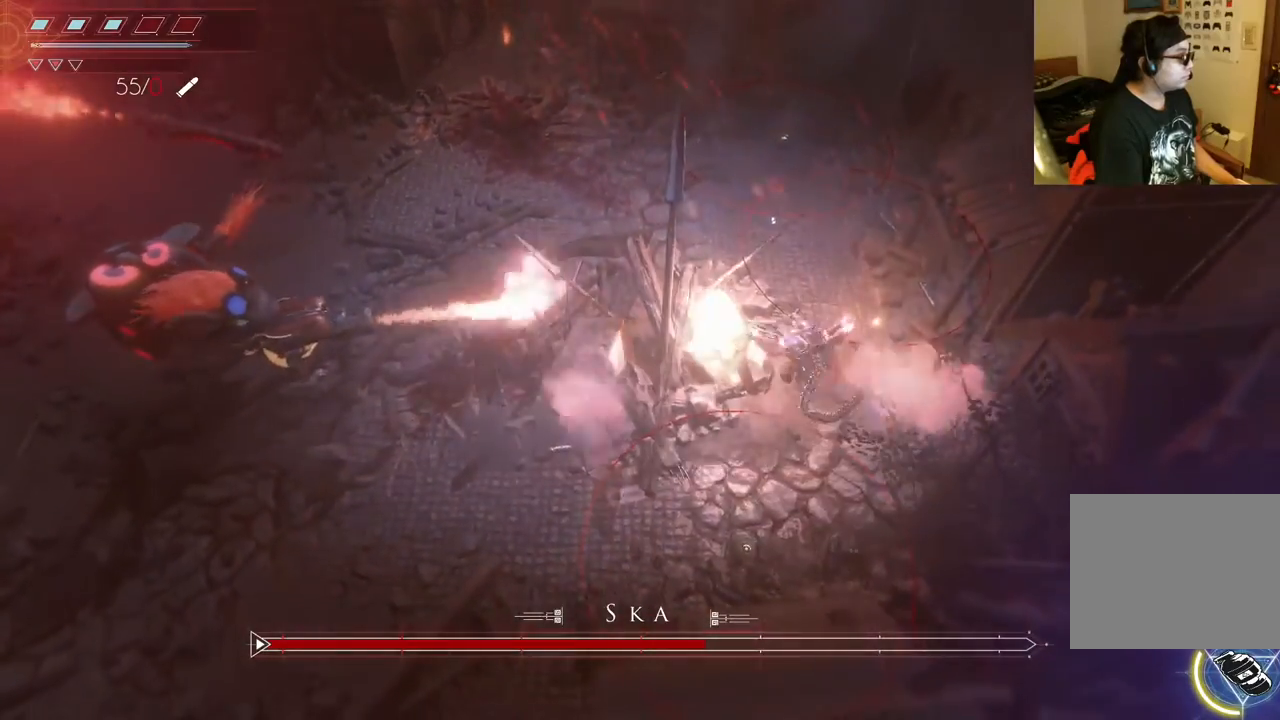
{"buttons": [], "left_stick": "center", "right_stick": "center", "events": [[350, "left_stick", "center"]]}
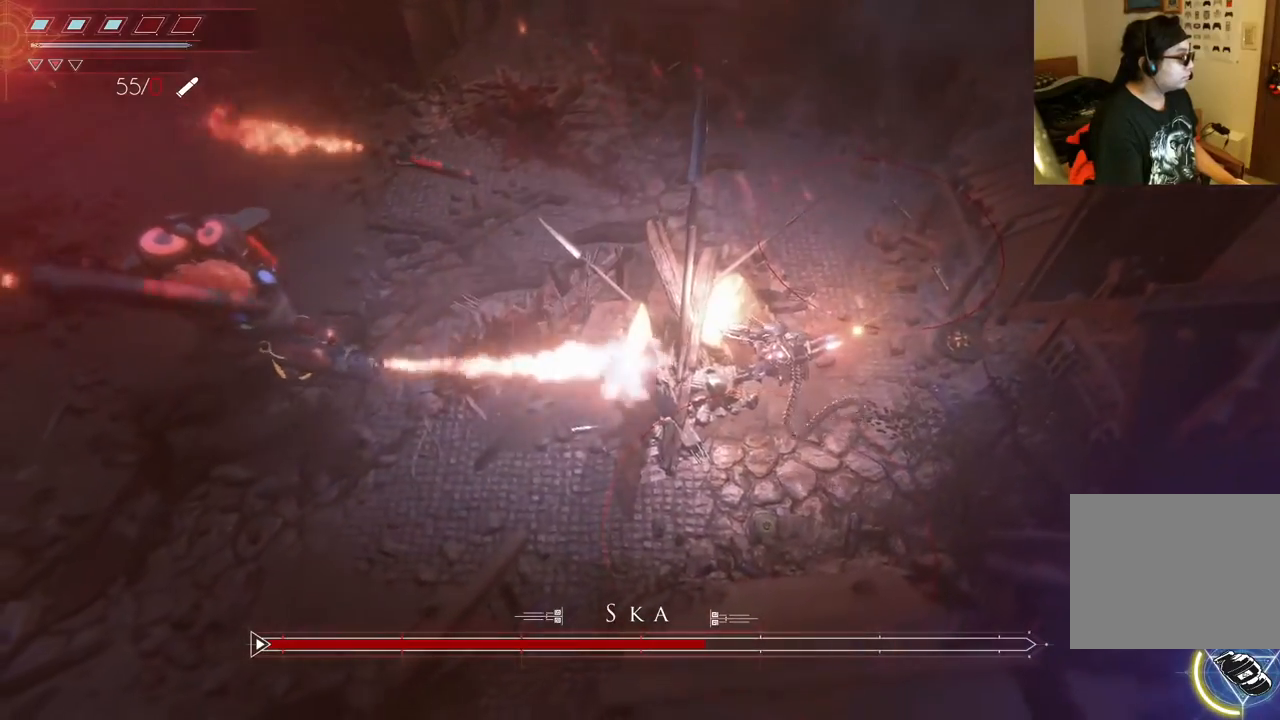
{"buttons": [], "left_stick": "center", "right_stick": "center", "events": [[217, "left_stick", "up-left"], [350, "left_stick", "center"]]}
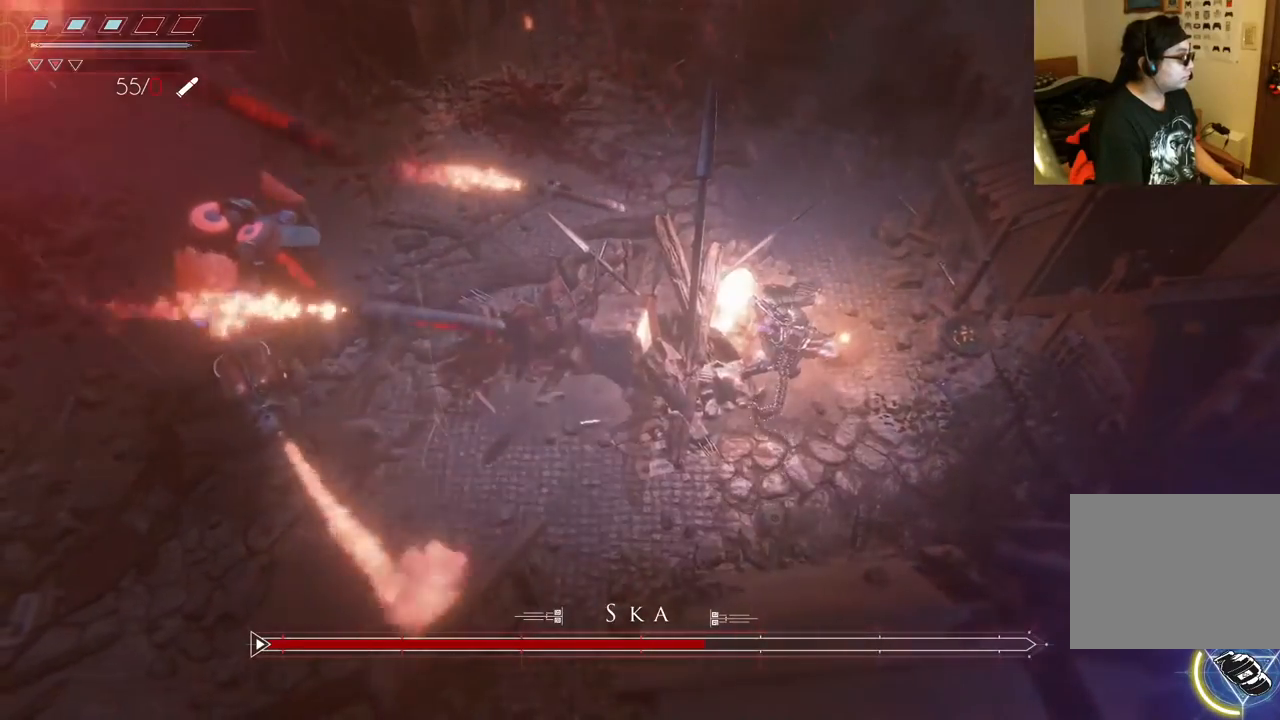
{"buttons": [], "left_stick": "center", "right_stick": "center", "events": [[217, "left_stick", "up"], [267, "left_stick", "up-left"], [450, "left_stick", "center"]]}
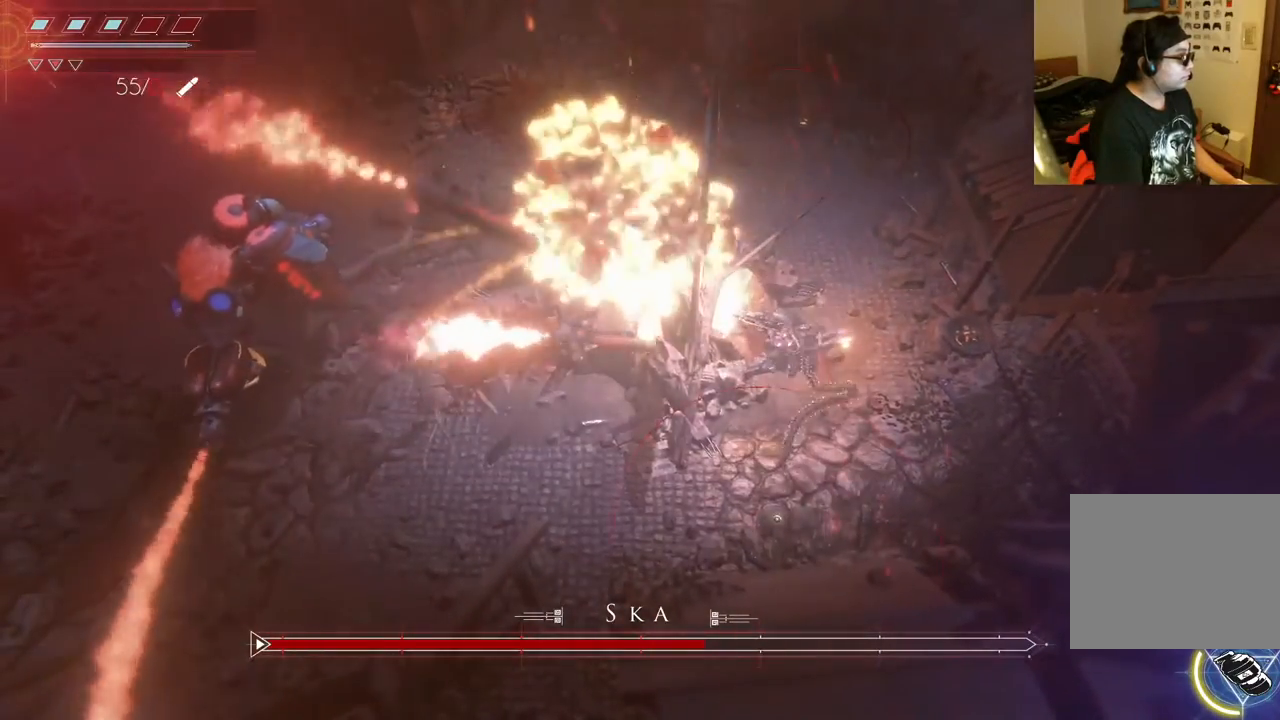
{"buttons": [], "left_stick": "center", "right_stick": "center", "events": []}
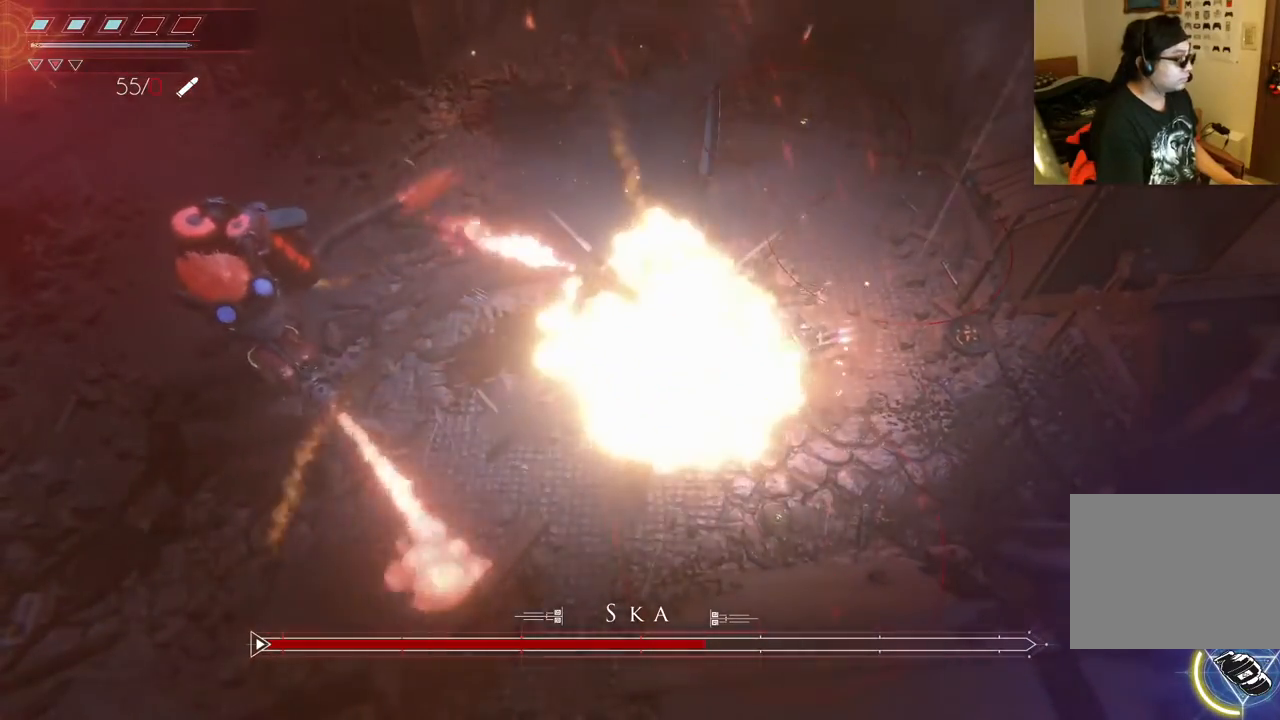
{"buttons": [], "left_stick": "center", "right_stick": "center", "events": []}
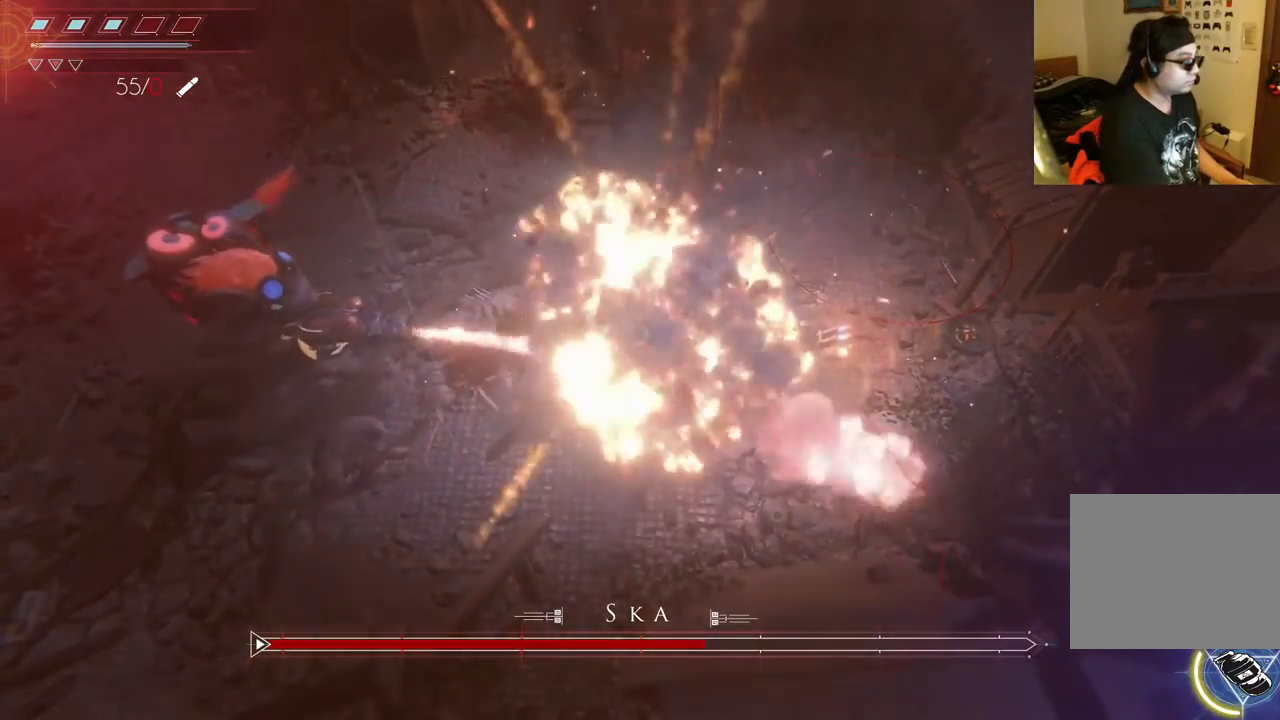
{"buttons": [], "left_stick": "center", "right_stick": "center", "events": []}
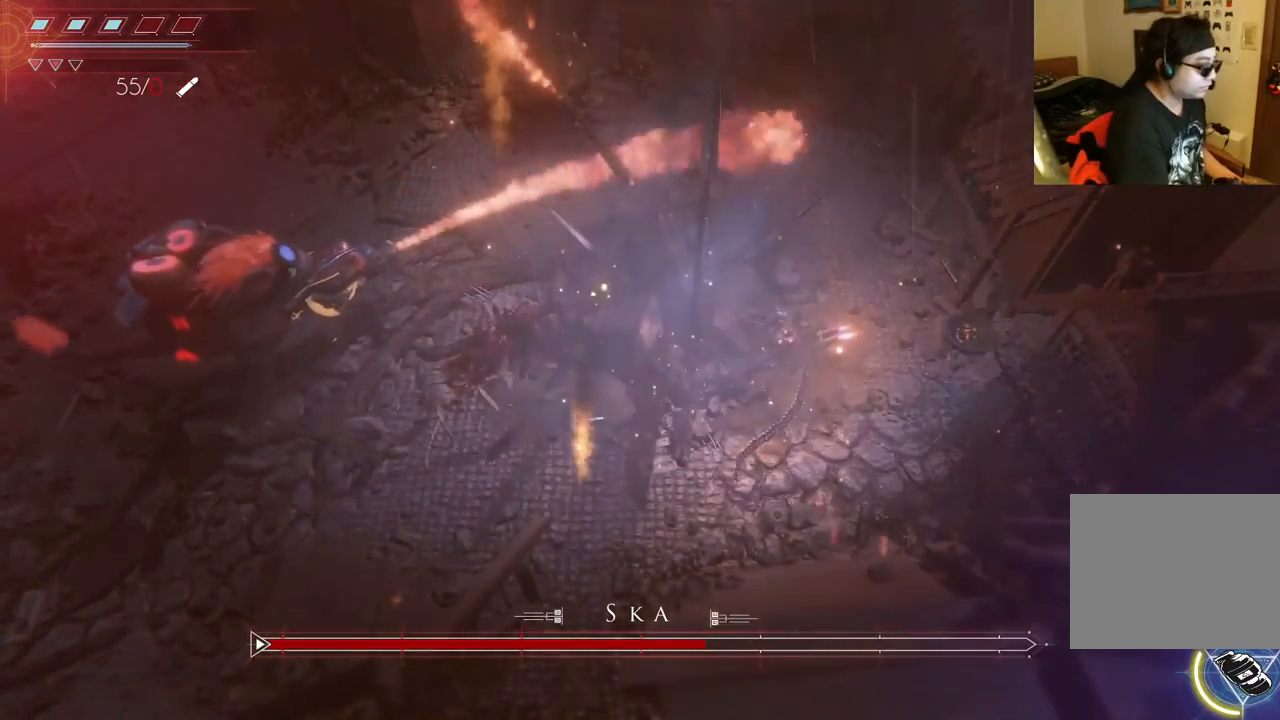
{"buttons": [], "left_stick": "center", "right_stick": "center", "events": []}
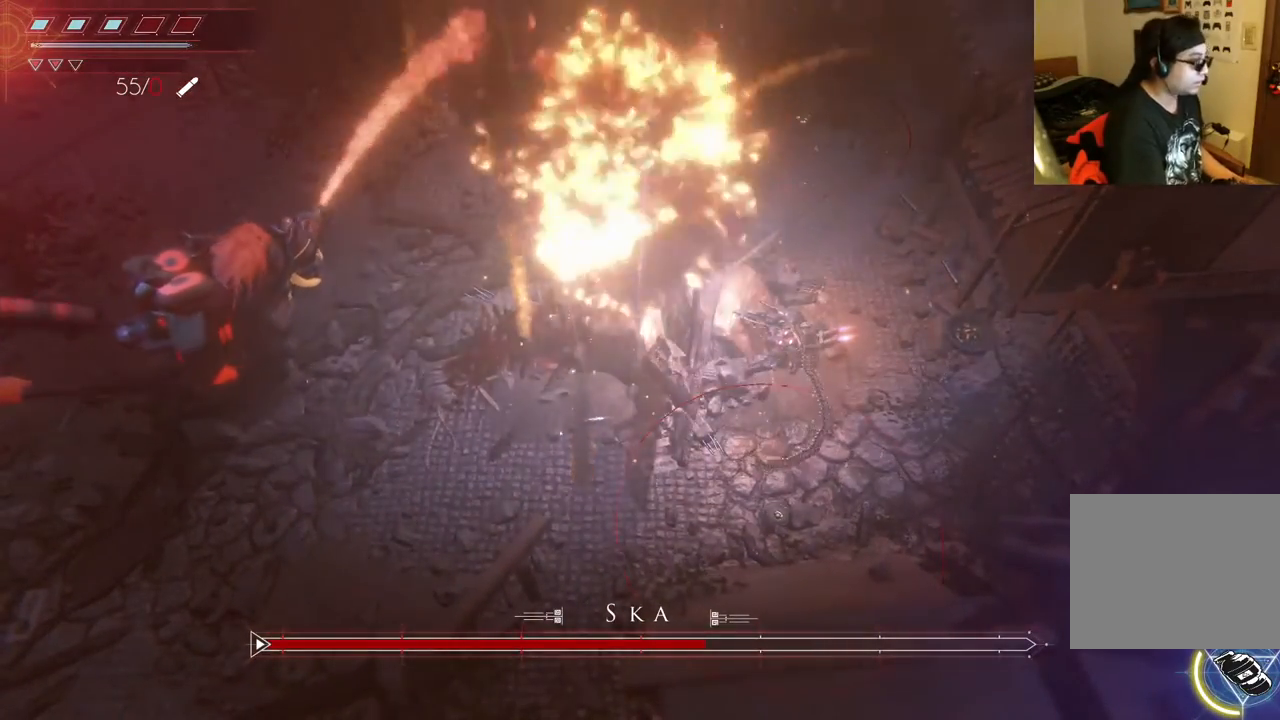
{"buttons": [], "left_stick": "center", "right_stick": "center", "events": []}
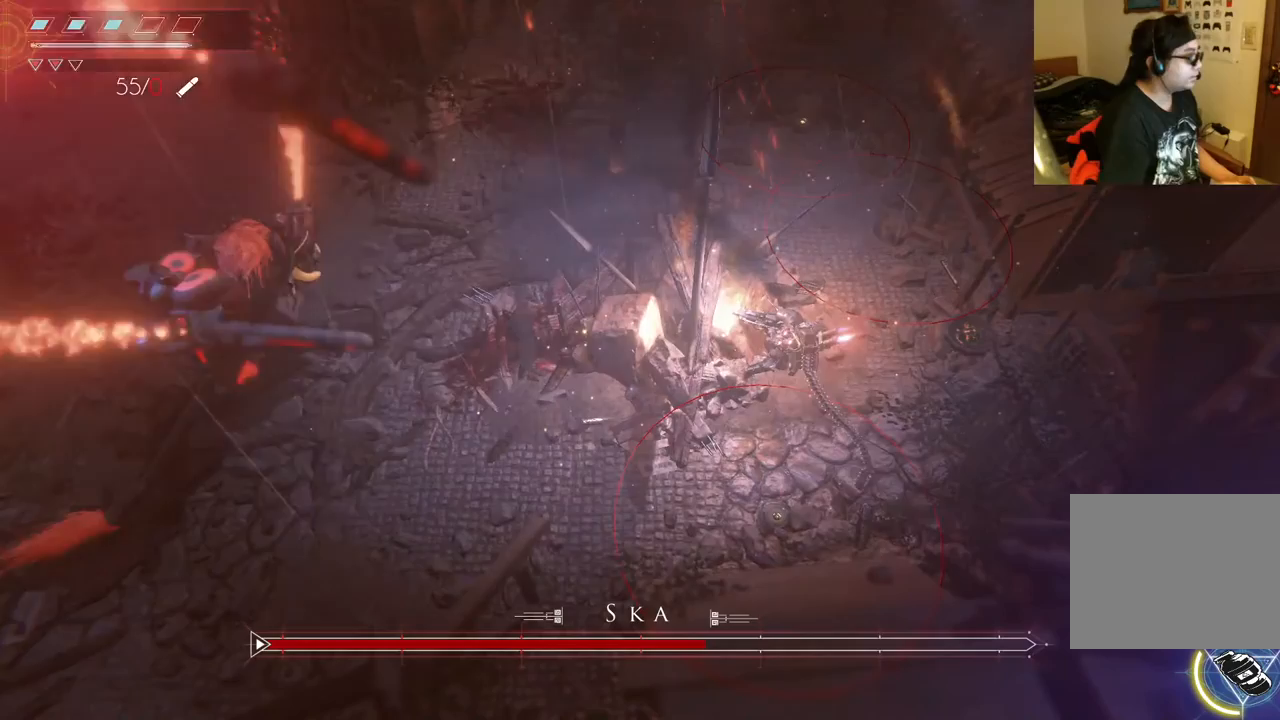
{"buttons": [], "left_stick": "center", "right_stick": "center", "events": []}
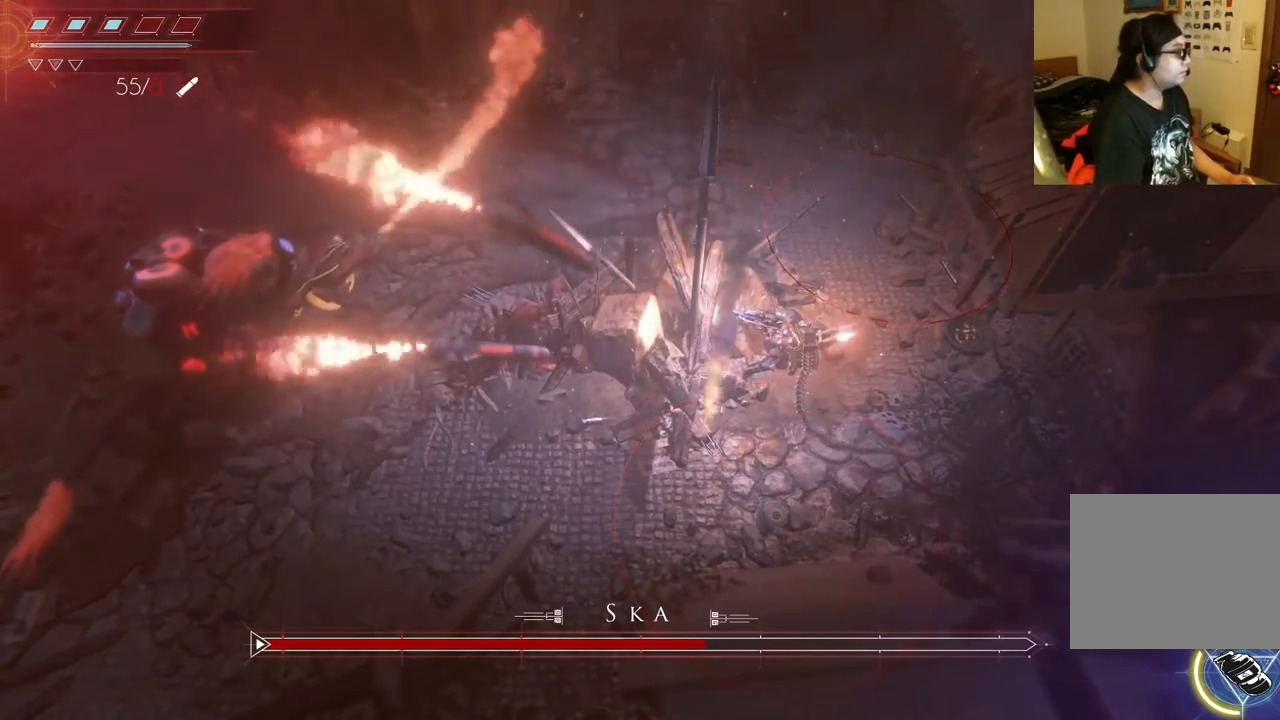
{"buttons": [], "left_stick": "center", "right_stick": "center", "events": []}
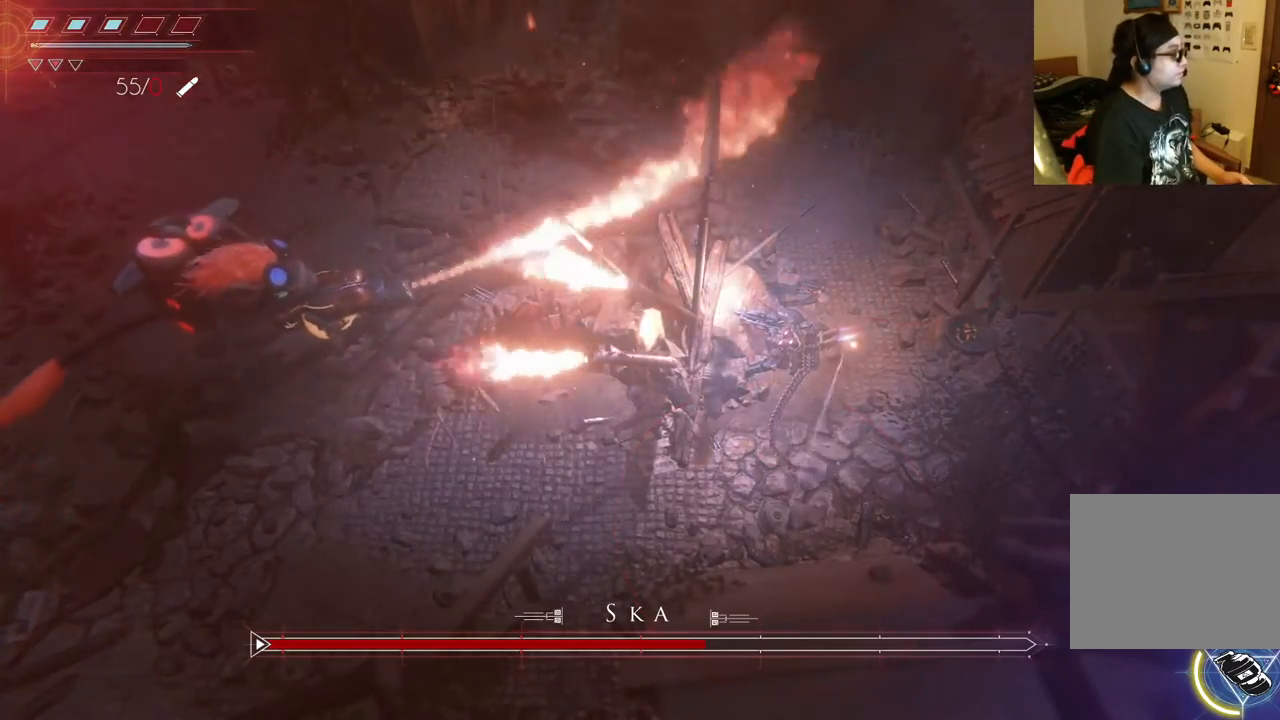
{"buttons": [], "left_stick": "center", "right_stick": "center", "events": []}
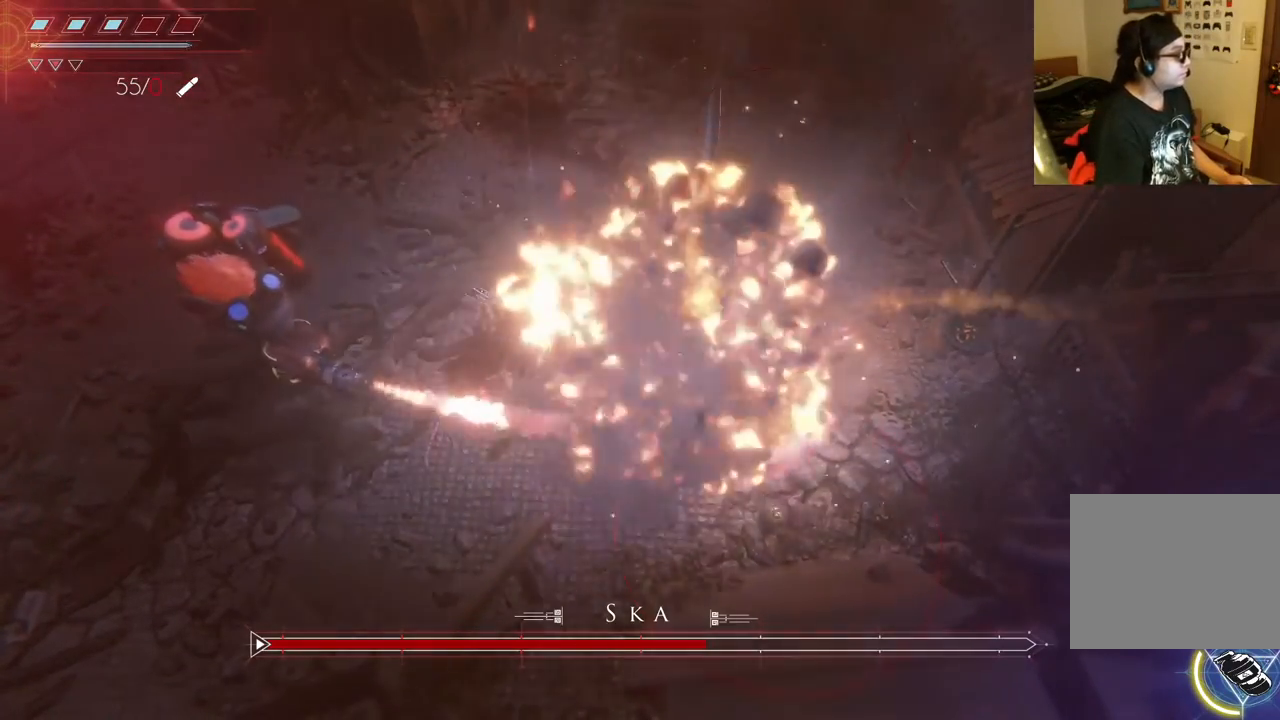
{"buttons": [], "left_stick": "center", "right_stick": "center", "events": [[150, "DPAD_LEFT", "down"], [283, "DPAD_LEFT", "up"]]}
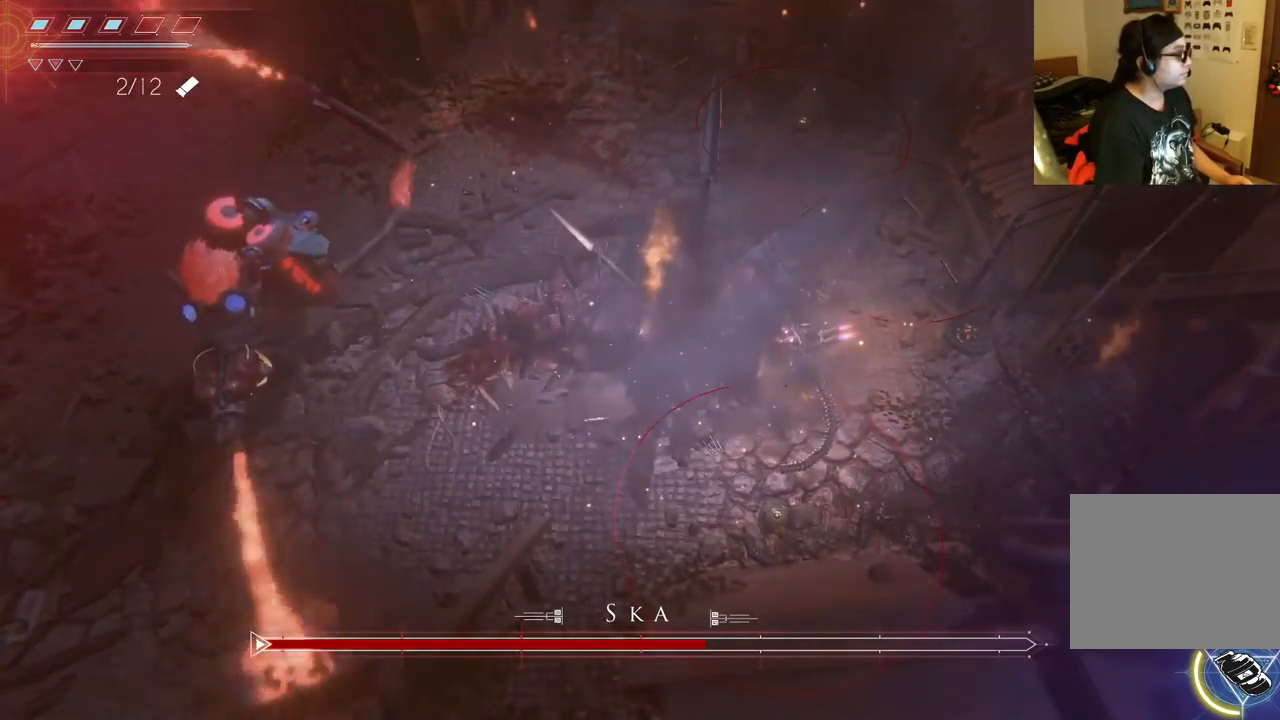
{"buttons": [], "left_stick": "center", "right_stick": "center", "events": []}
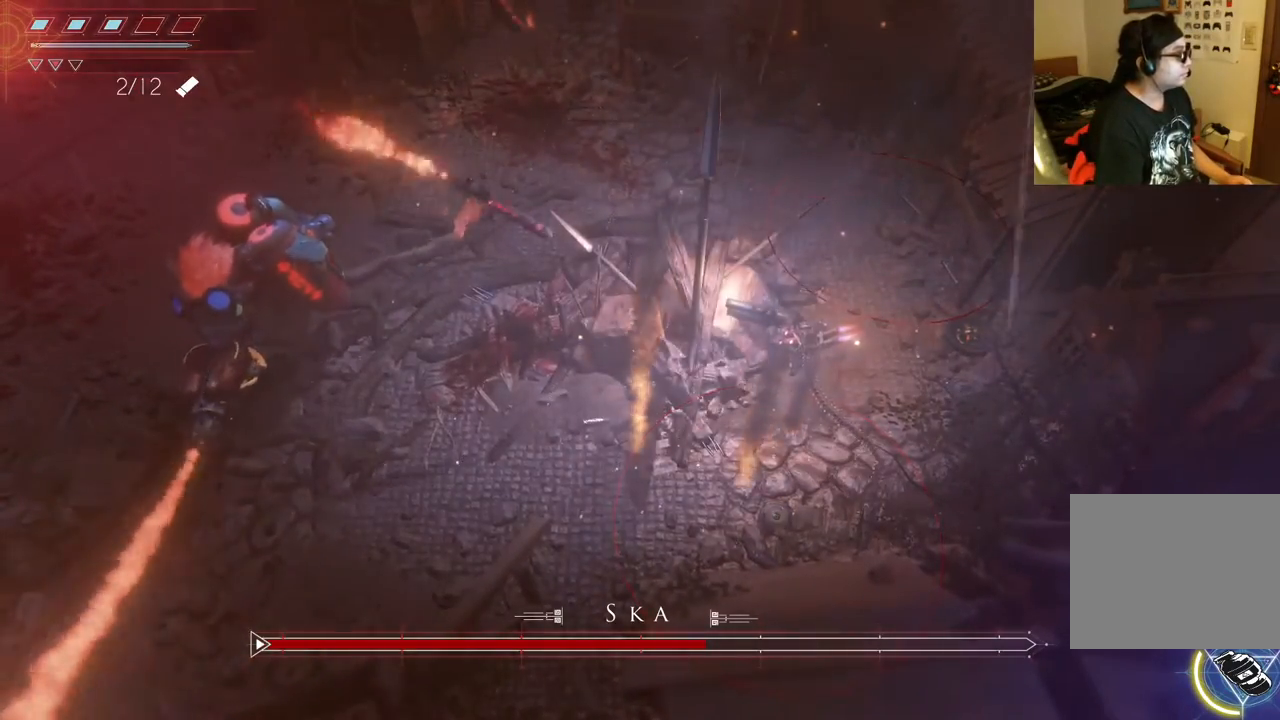
{"buttons": [], "left_stick": "center", "right_stick": "center", "events": []}
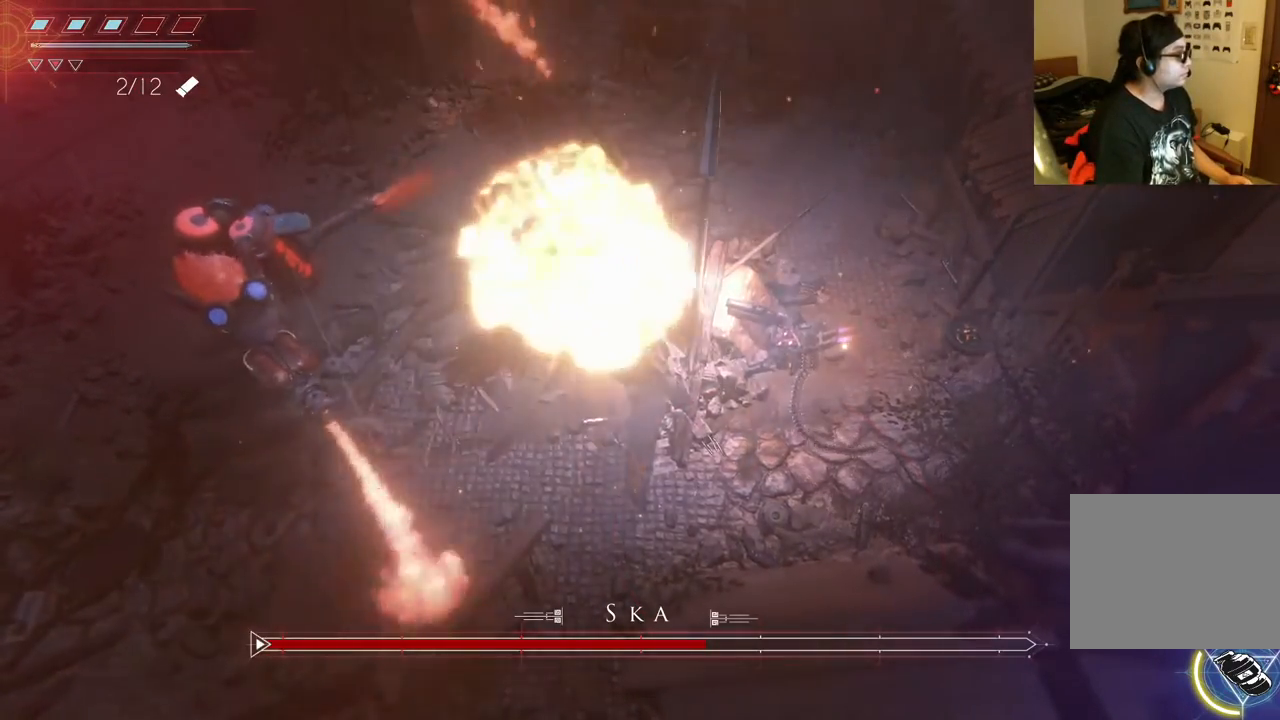
{"buttons": [], "left_stick": "center", "right_stick": "center", "events": [[250, "DPAD_LEFT", "down"], [367, "DPAD_LEFT", "up"]]}
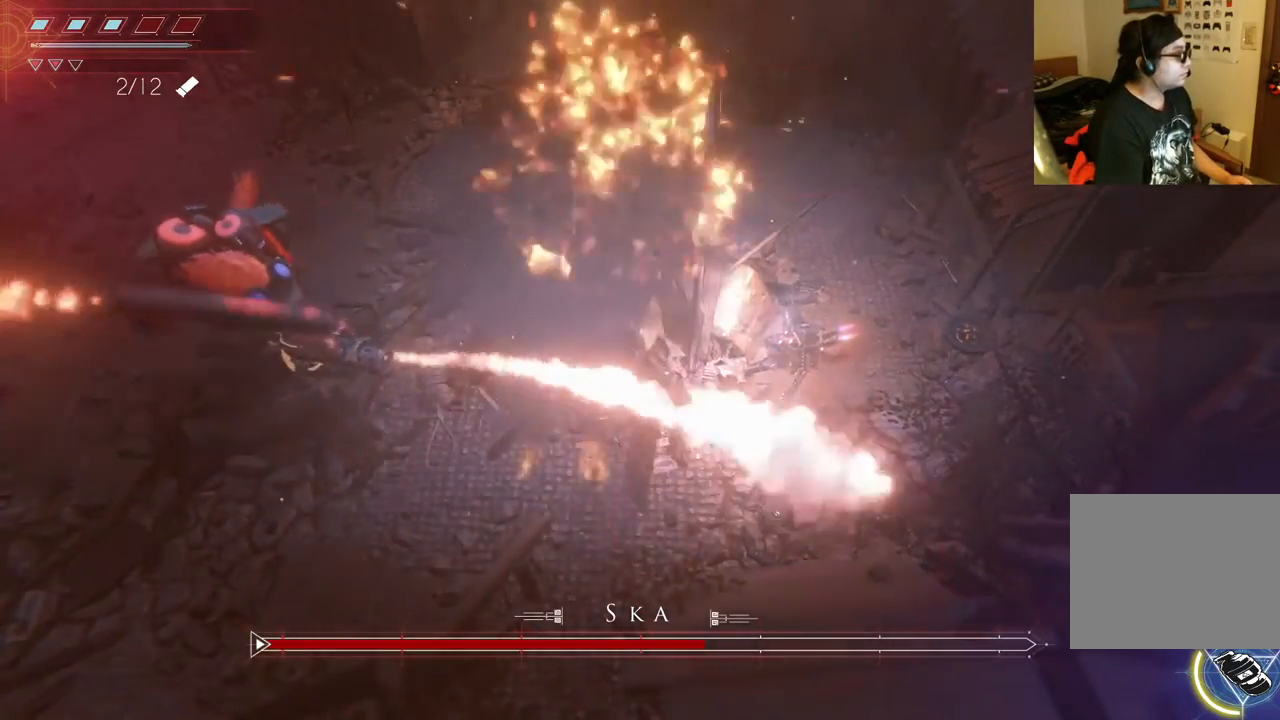
{"buttons": [], "left_stick": "center", "right_stick": "center", "events": []}
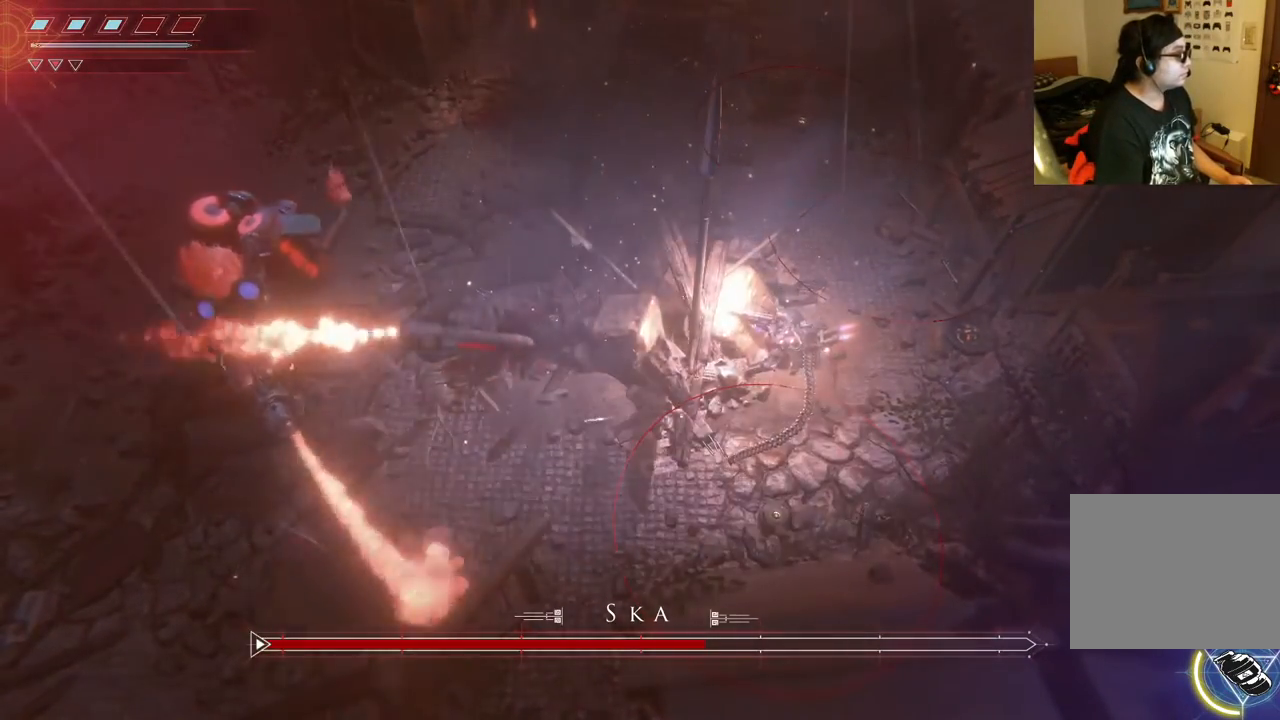
{"buttons": [], "left_stick": "center", "right_stick": "center", "events": [[300, "DPAD_LEFT", "down"], [450, "DPAD_LEFT", "up"]]}
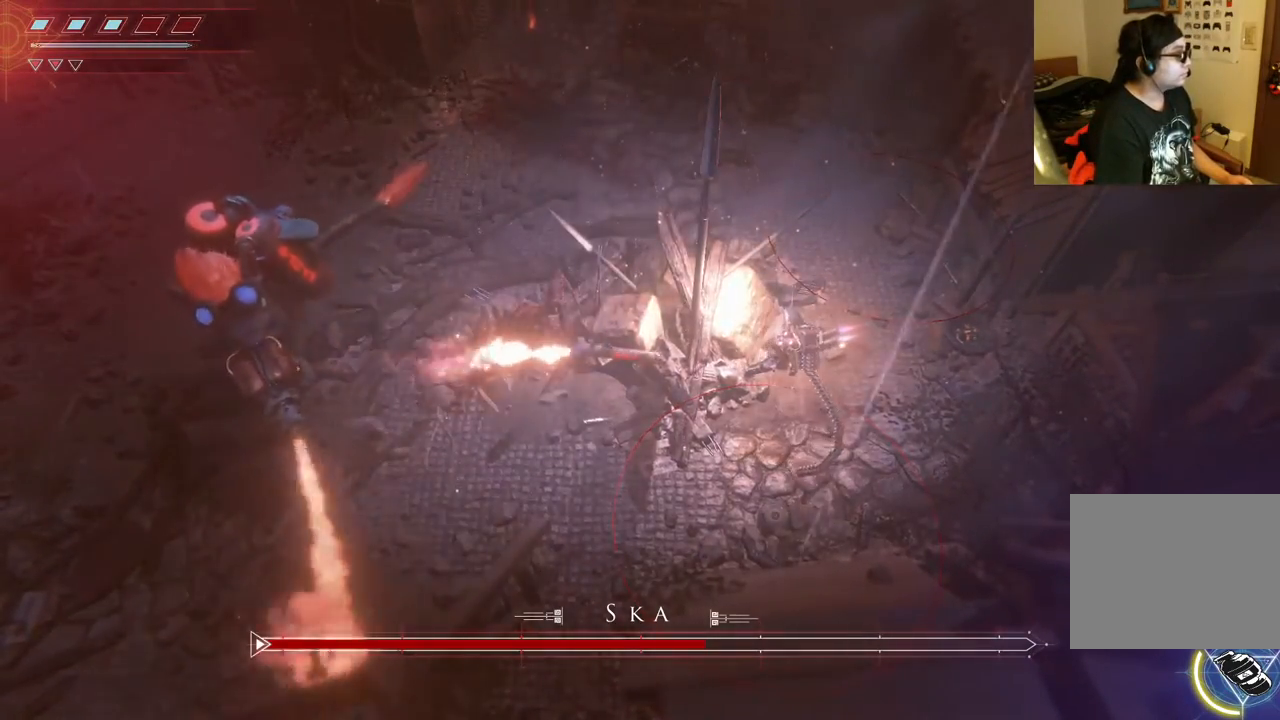
{"buttons": [], "left_stick": "center", "right_stick": "center", "events": []}
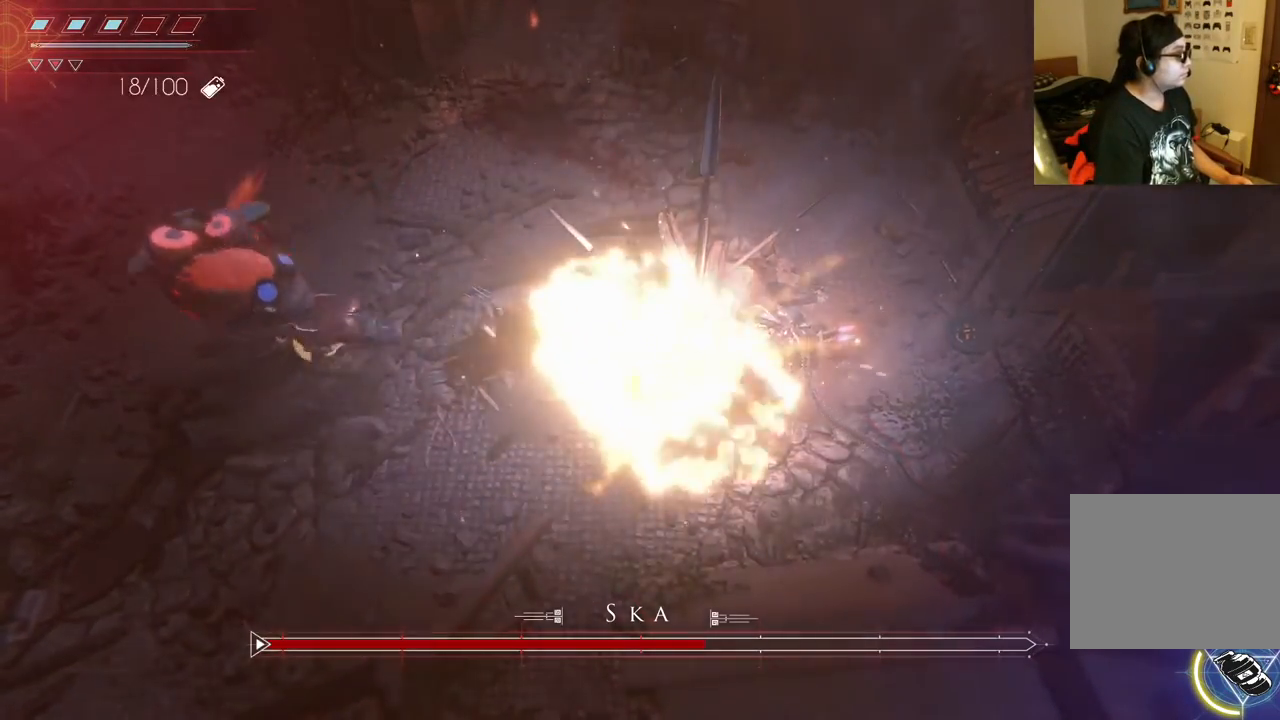
{"buttons": [], "left_stick": "center", "right_stick": "center", "events": []}
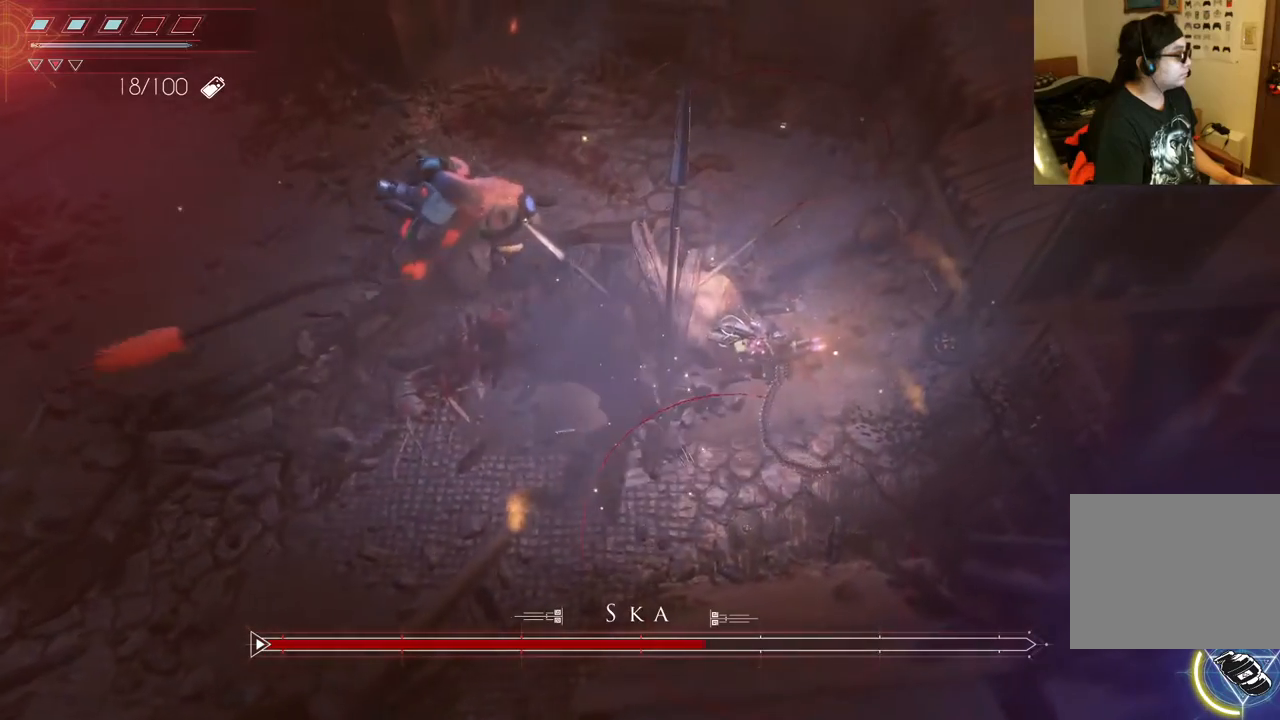
{"buttons": ["L2"], "left_stick": "down-right", "right_stick": "up", "events": [[200, "right_stick", "up"], [283, "left_stick", "down-right"], [400, "L2", "down"]]}
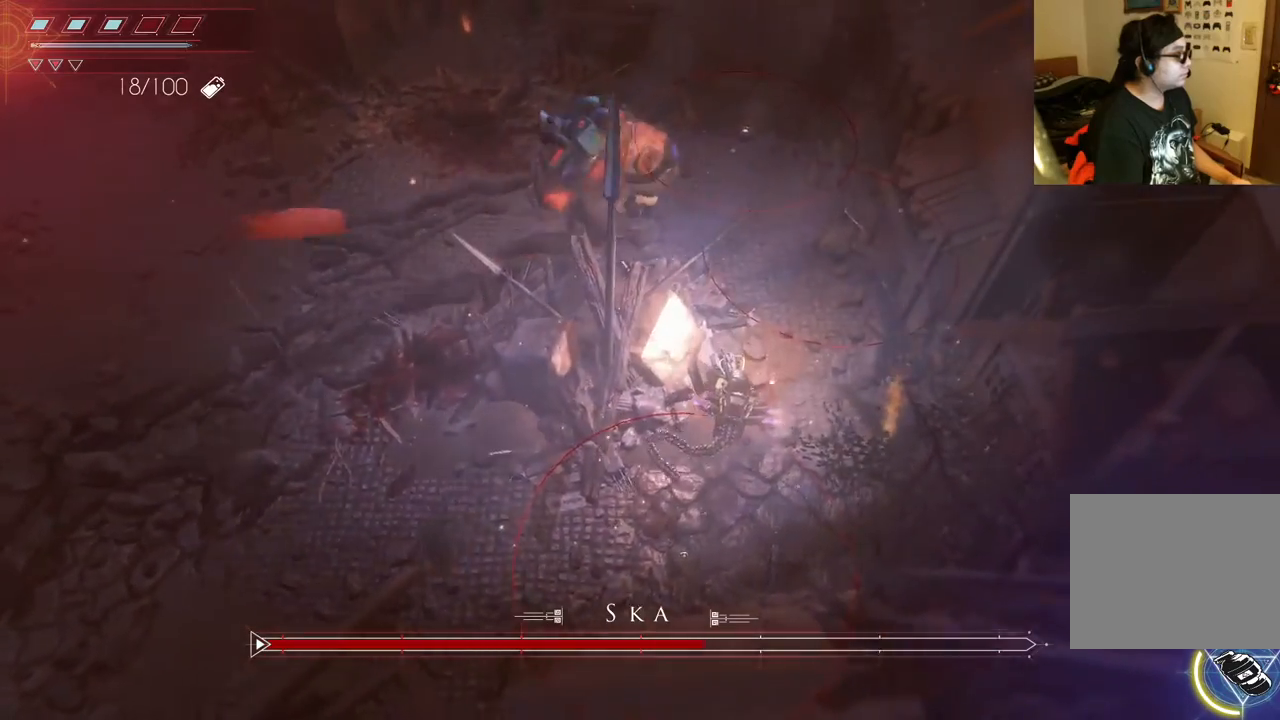
{"buttons": ["L2", "R2"], "left_stick": "down-right", "right_stick": "up", "events": [[150, "R2", "down"]]}
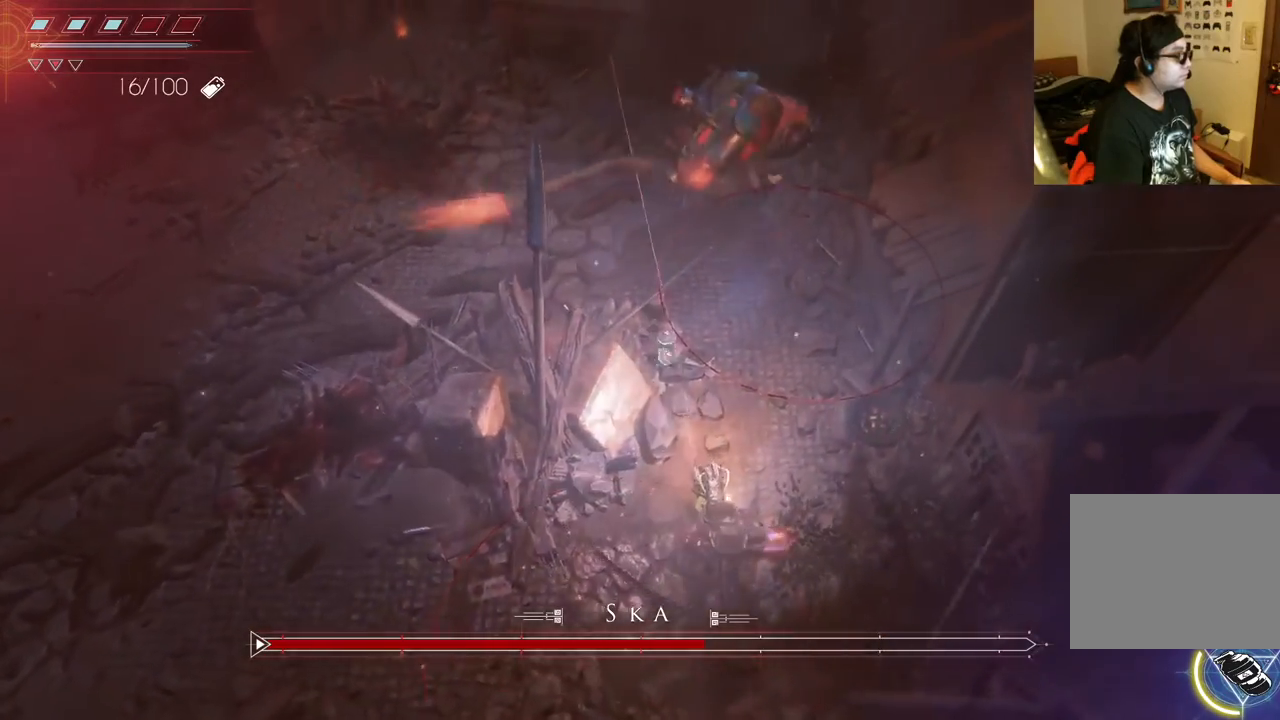
{"buttons": ["L2", "R2"], "left_stick": "center", "right_stick": "up", "events": [[100, "left_stick", "center"]]}
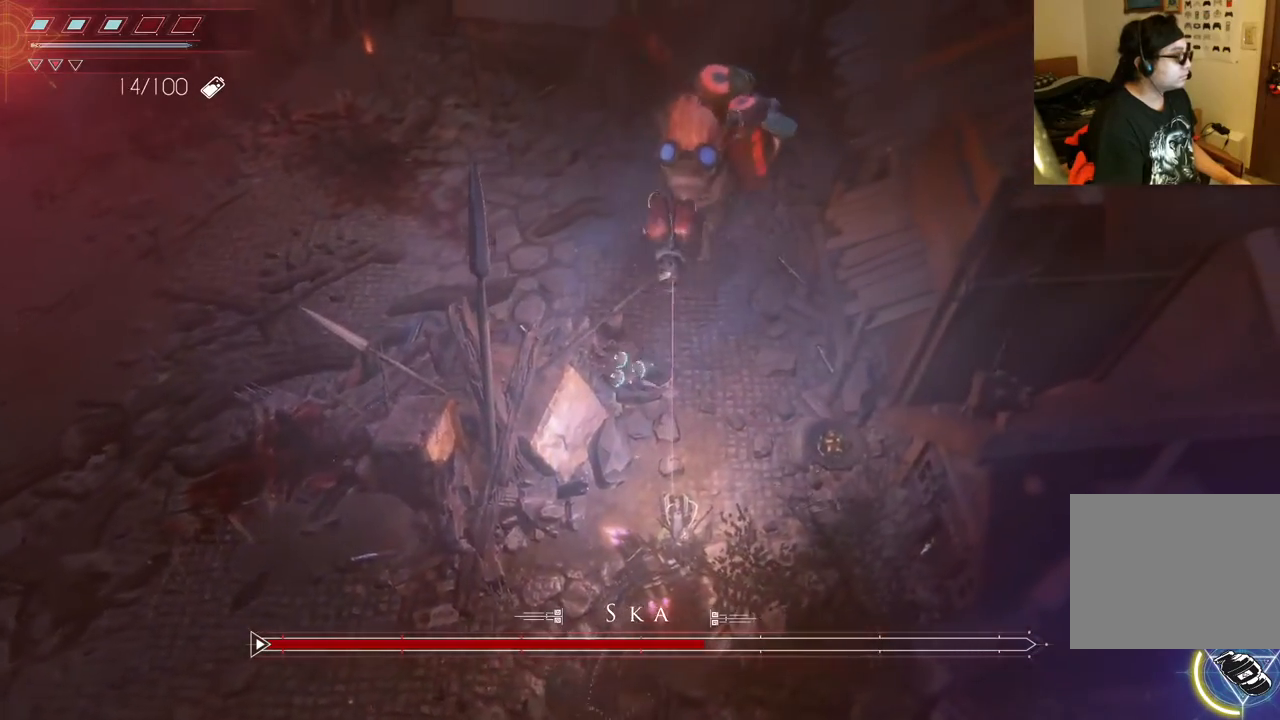
{"buttons": ["L2", "R2"], "left_stick": "center", "right_stick": "up", "events": []}
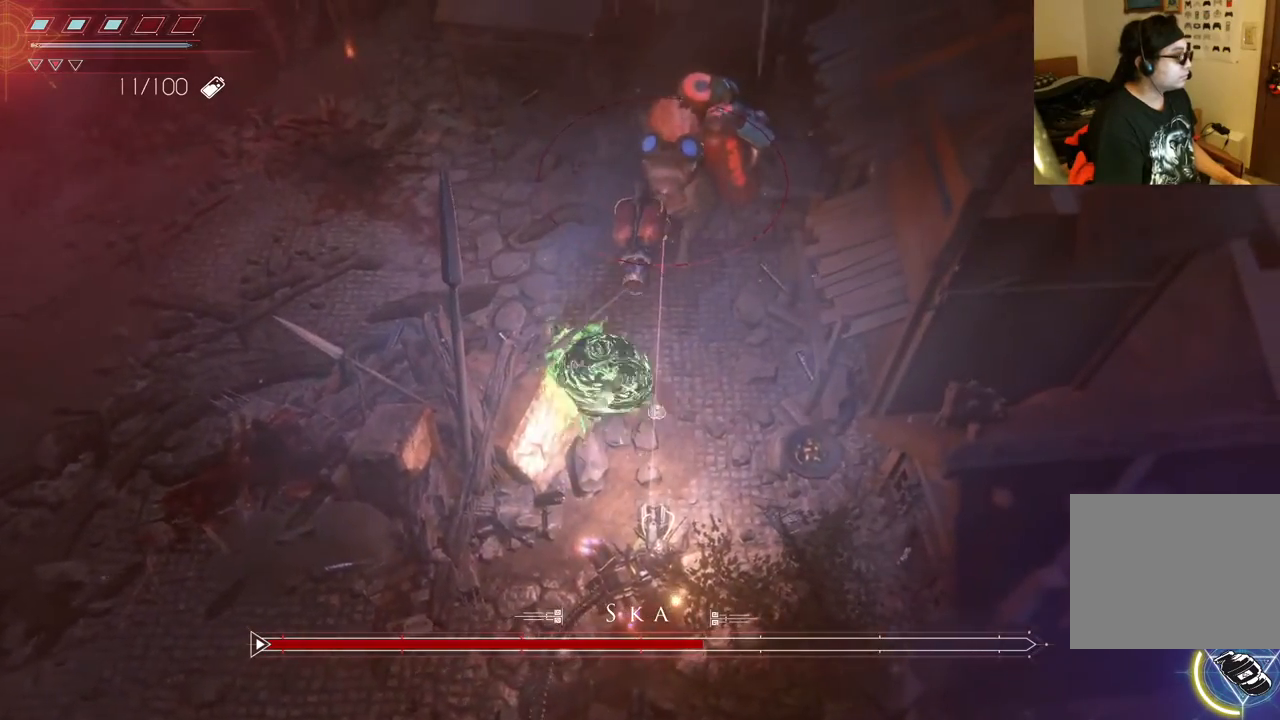
{"buttons": ["L2", "R2"], "left_stick": "center", "right_stick": "up", "events": []}
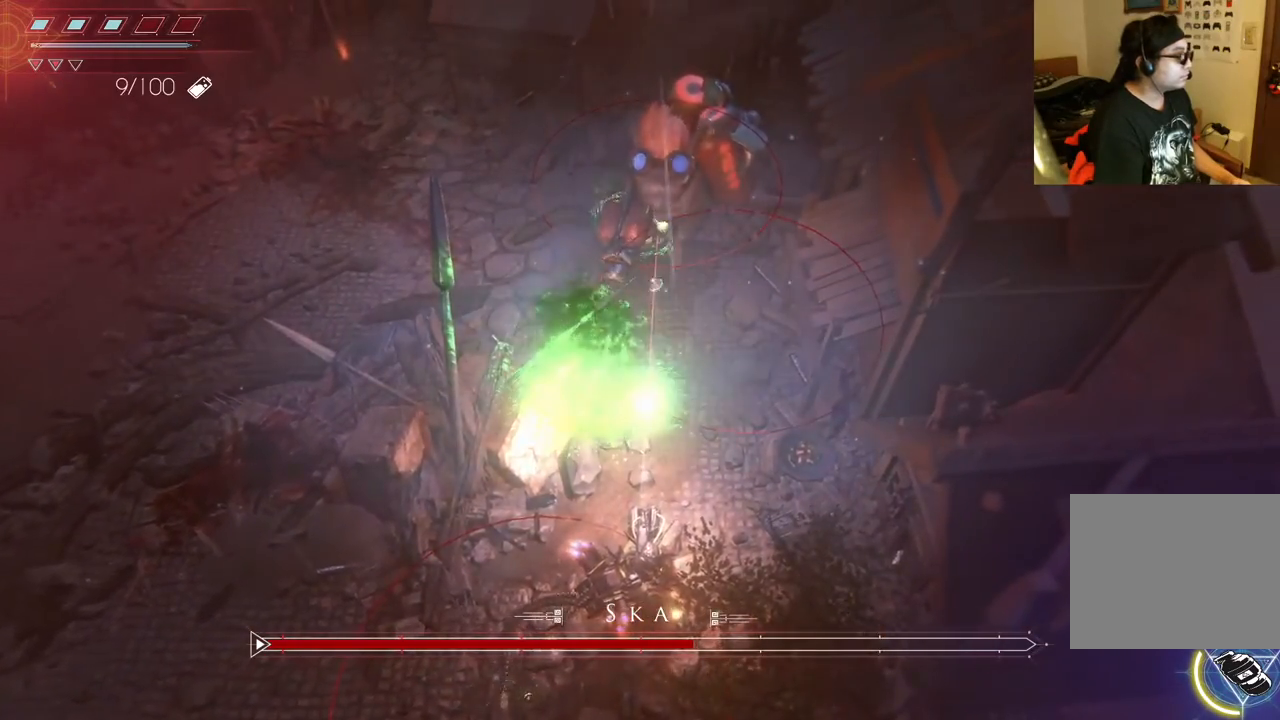
{"buttons": ["L2"], "left_stick": "left", "right_stick": "center", "events": [[50, "left_stick", "left"], [167, "R2", "up"], [233, "right_stick", "center"]]}
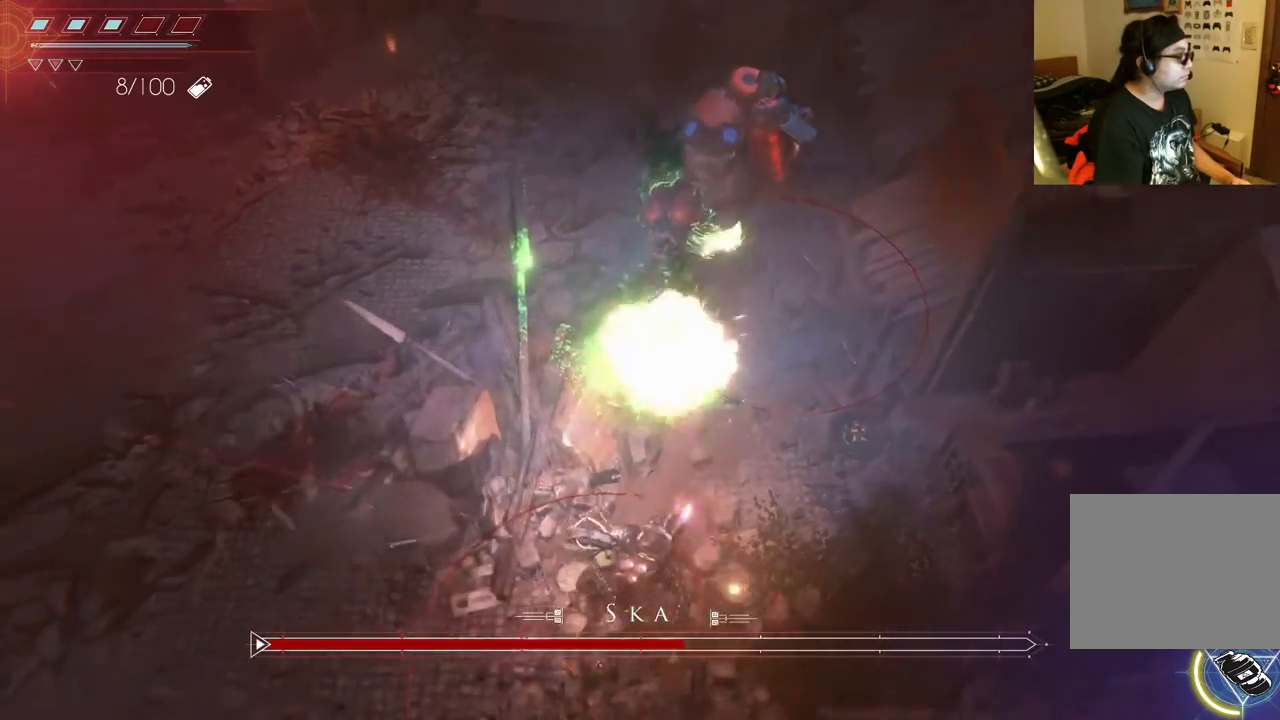
{"buttons": ["L2"], "left_stick": "left", "right_stick": "center", "events": []}
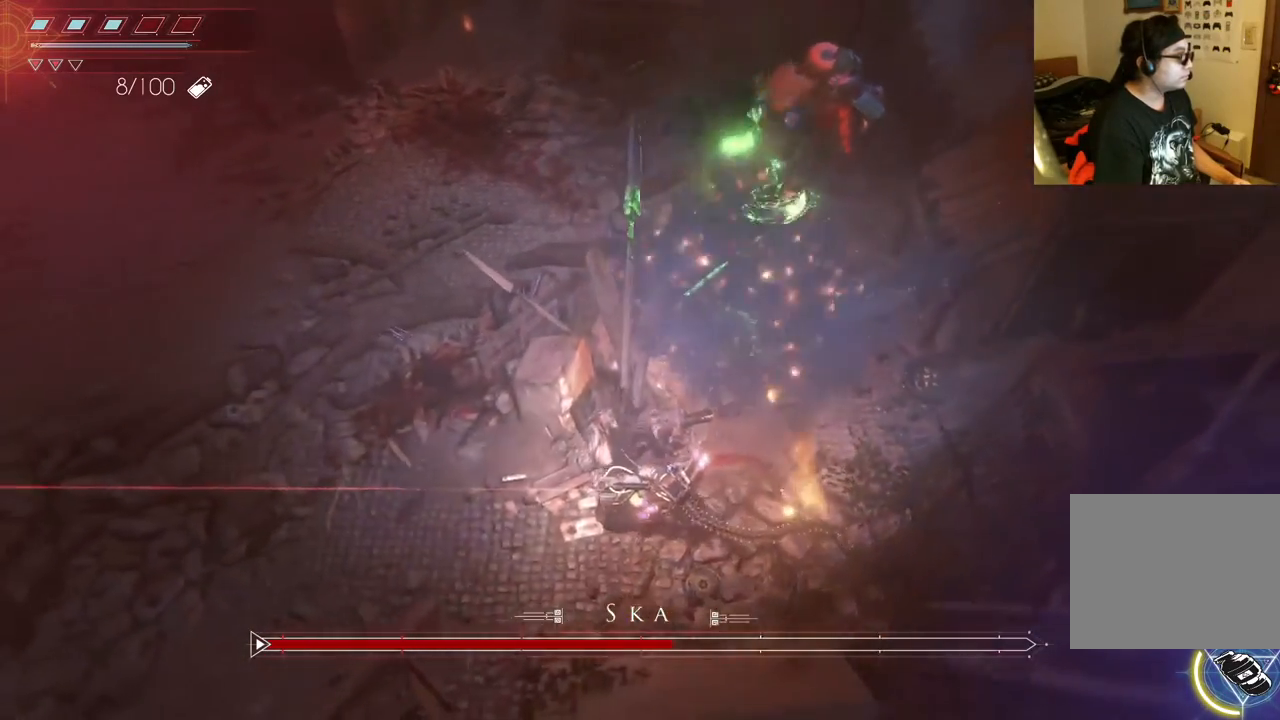
{"buttons": ["L2"], "left_stick": "left", "right_stick": "center", "events": []}
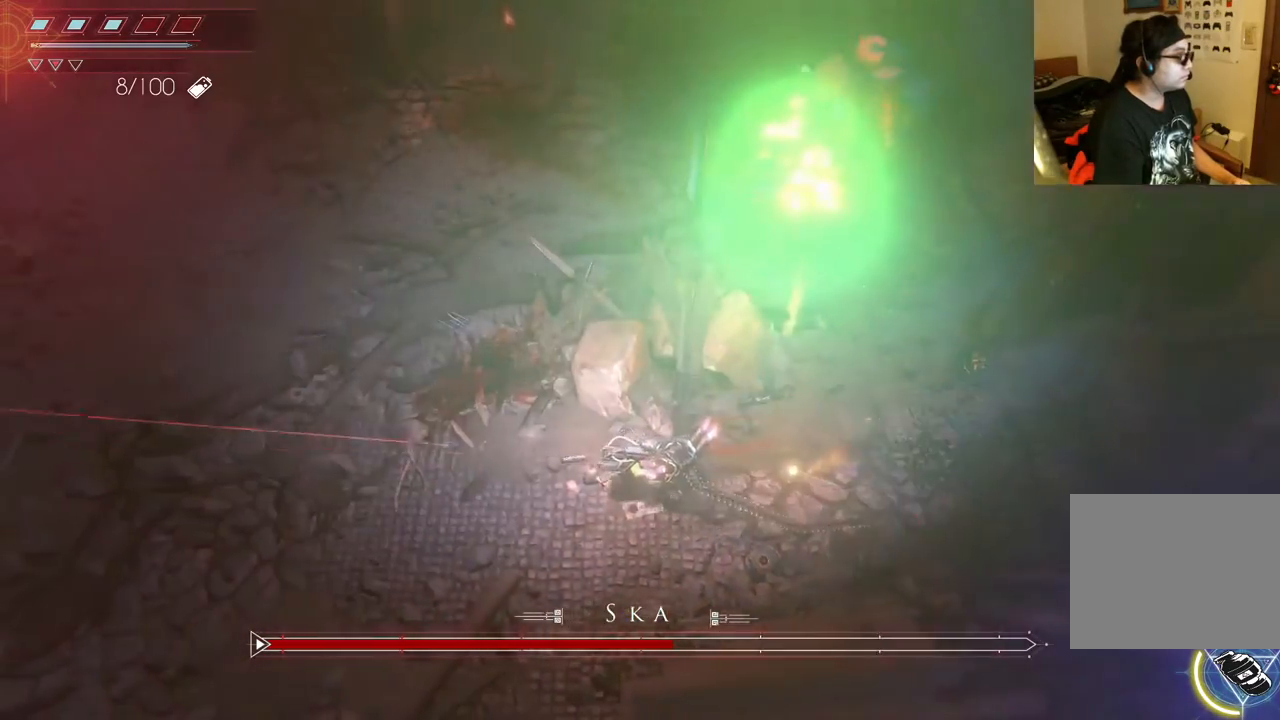
{"buttons": ["L2"], "left_stick": "up-left", "right_stick": "center", "events": [[300, "left_stick", "up-left"]]}